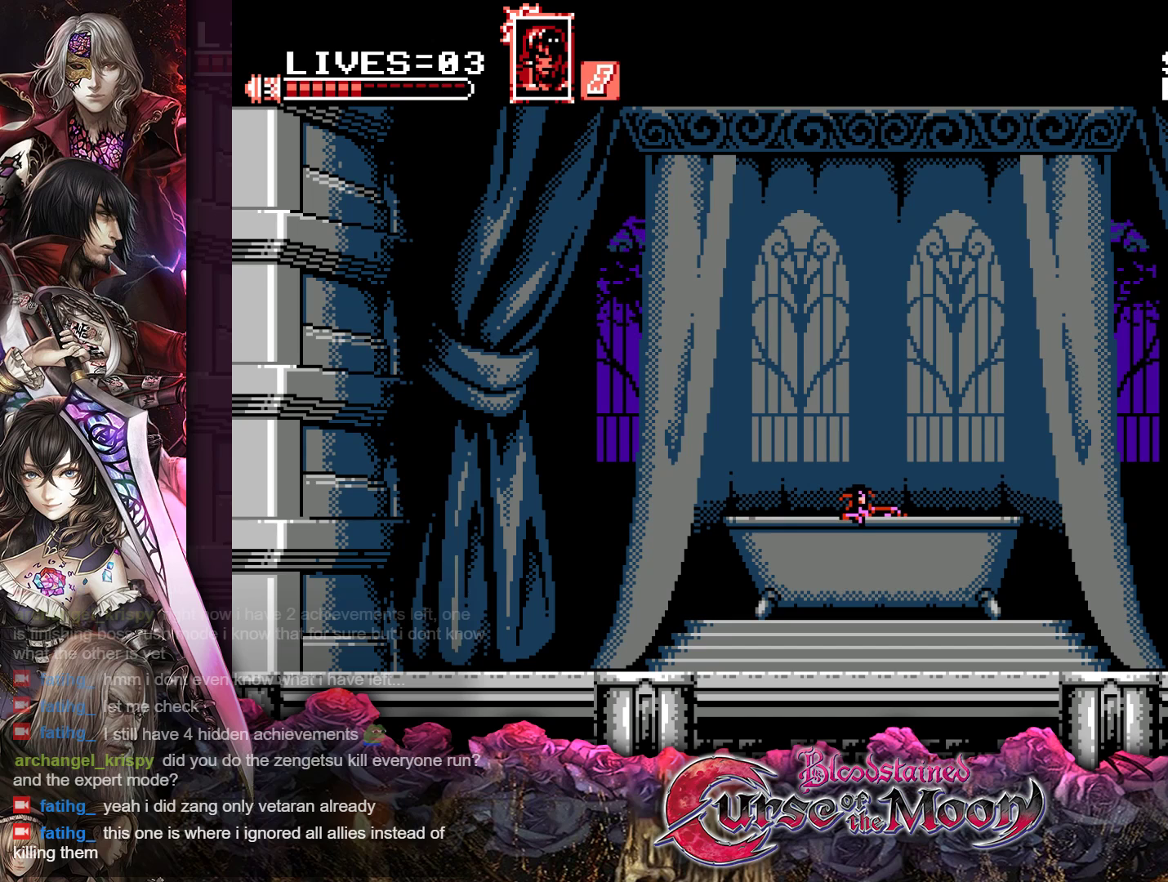
Gameplay with a controller (Nintendo layout); each line is a JSON object with the inputs held at the frame after it. "events" lists button and stick changes between this image and that frame as [ms after this image, input, new state], when the widget could be followed in between. Not read: L3 R3.
{"buttons": ["Y"], "events": []}
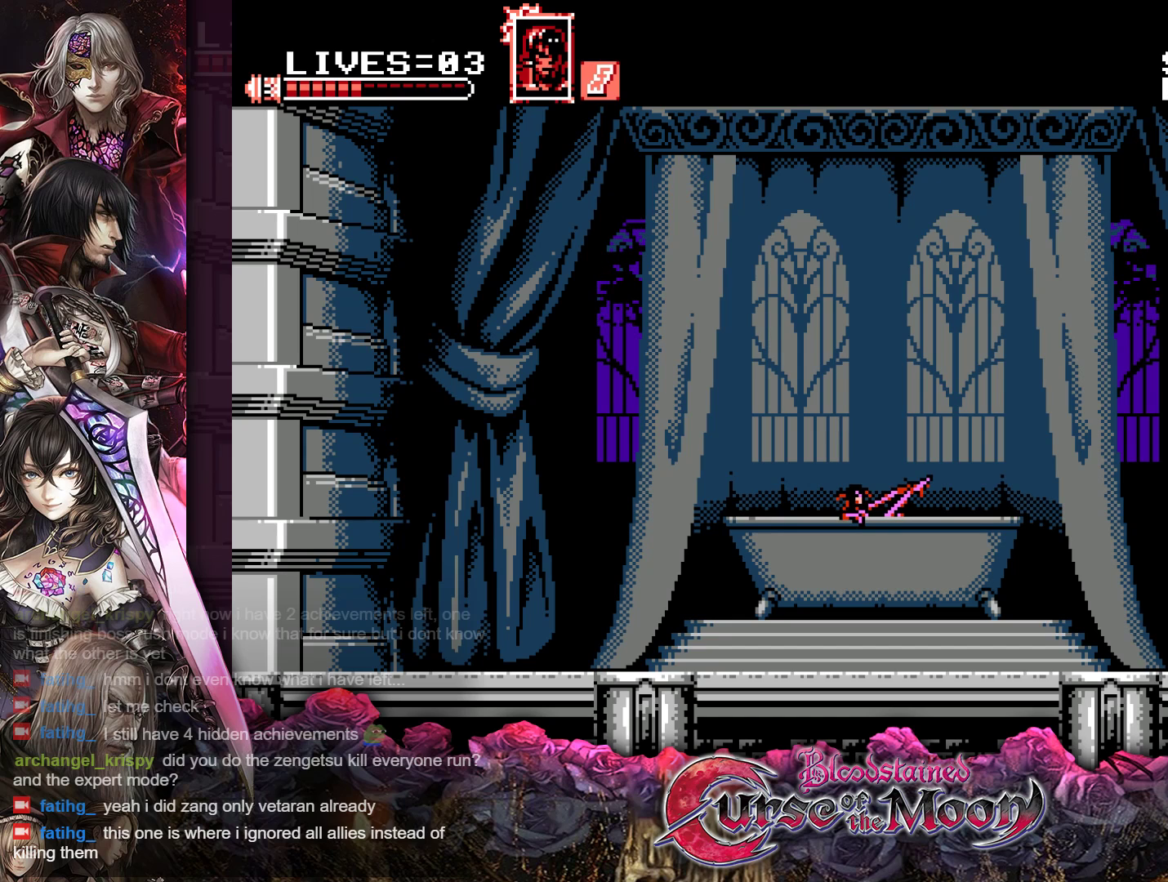
{"buttons": ["Y"], "events": []}
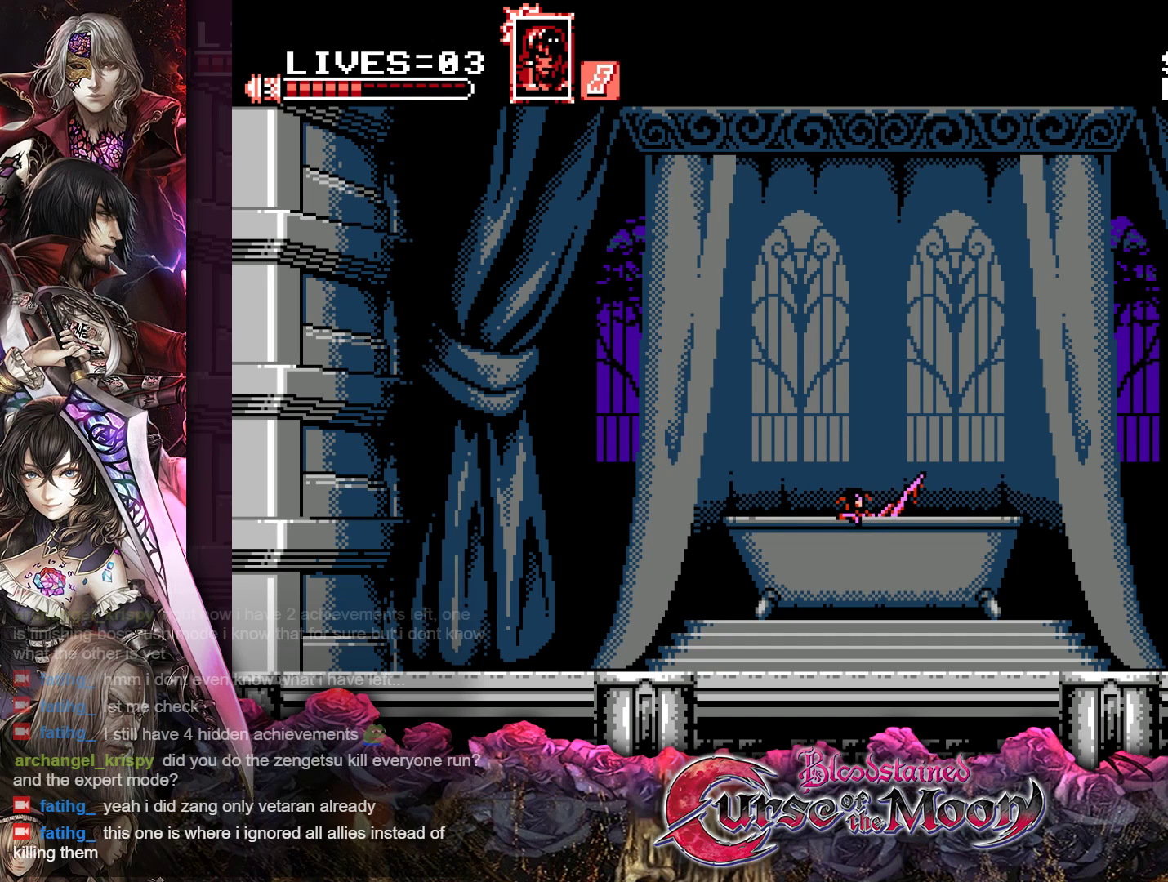
{"buttons": ["Y"], "events": []}
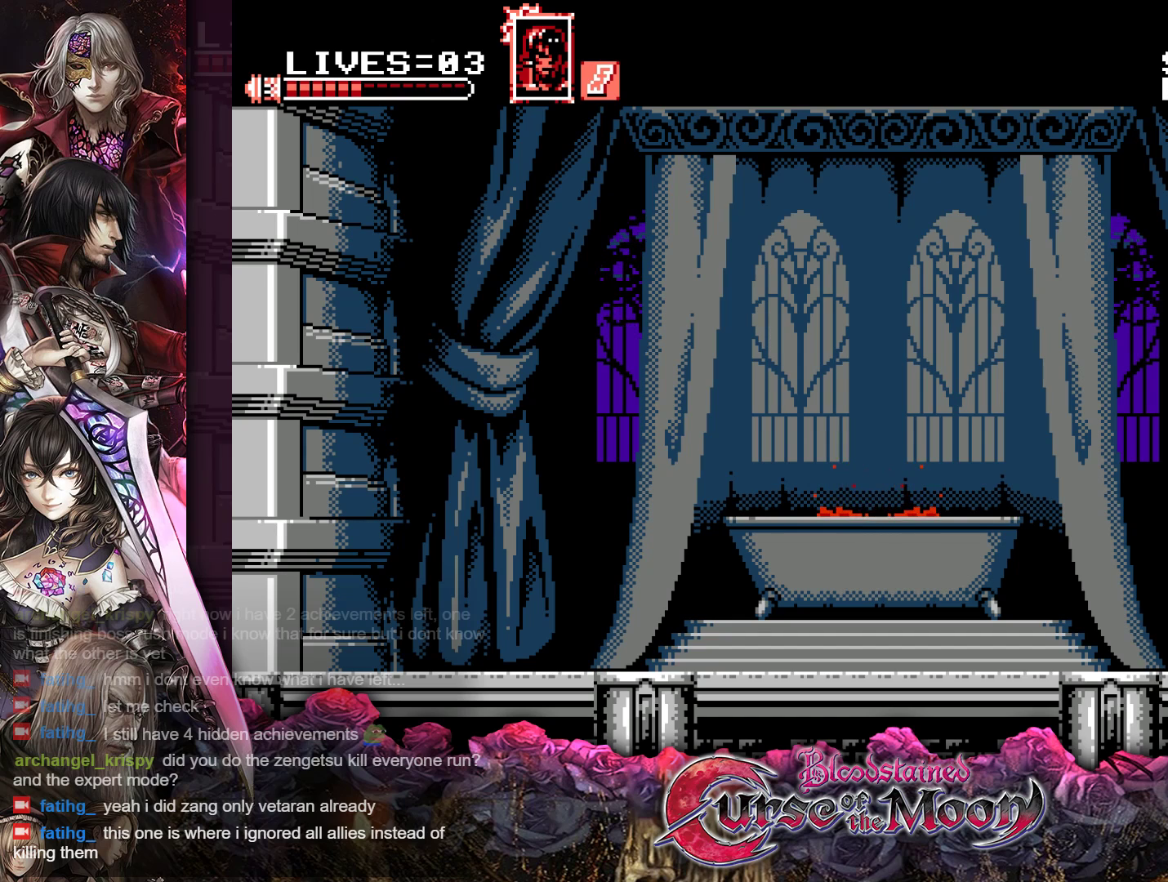
{"buttons": ["Y"], "events": []}
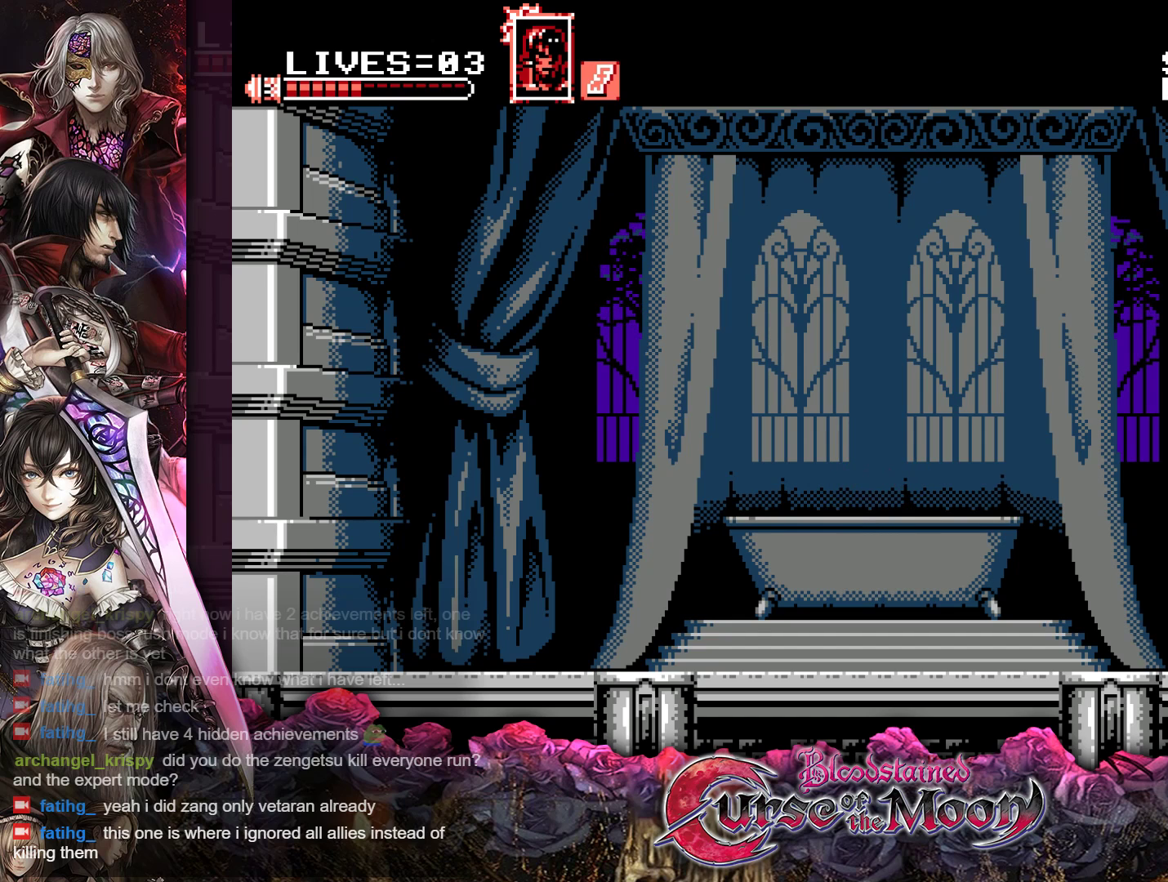
{"buttons": ["Y"], "events": []}
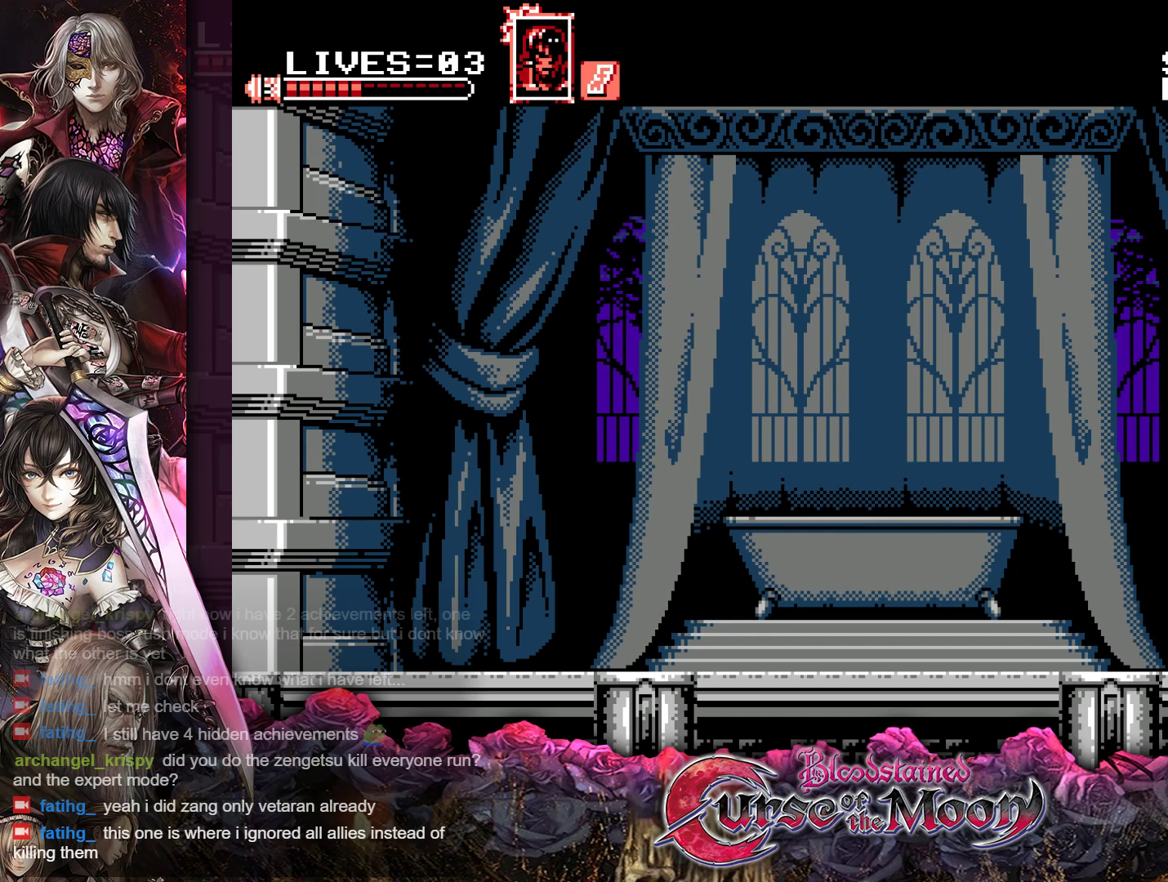
{"buttons": ["Y"], "events": []}
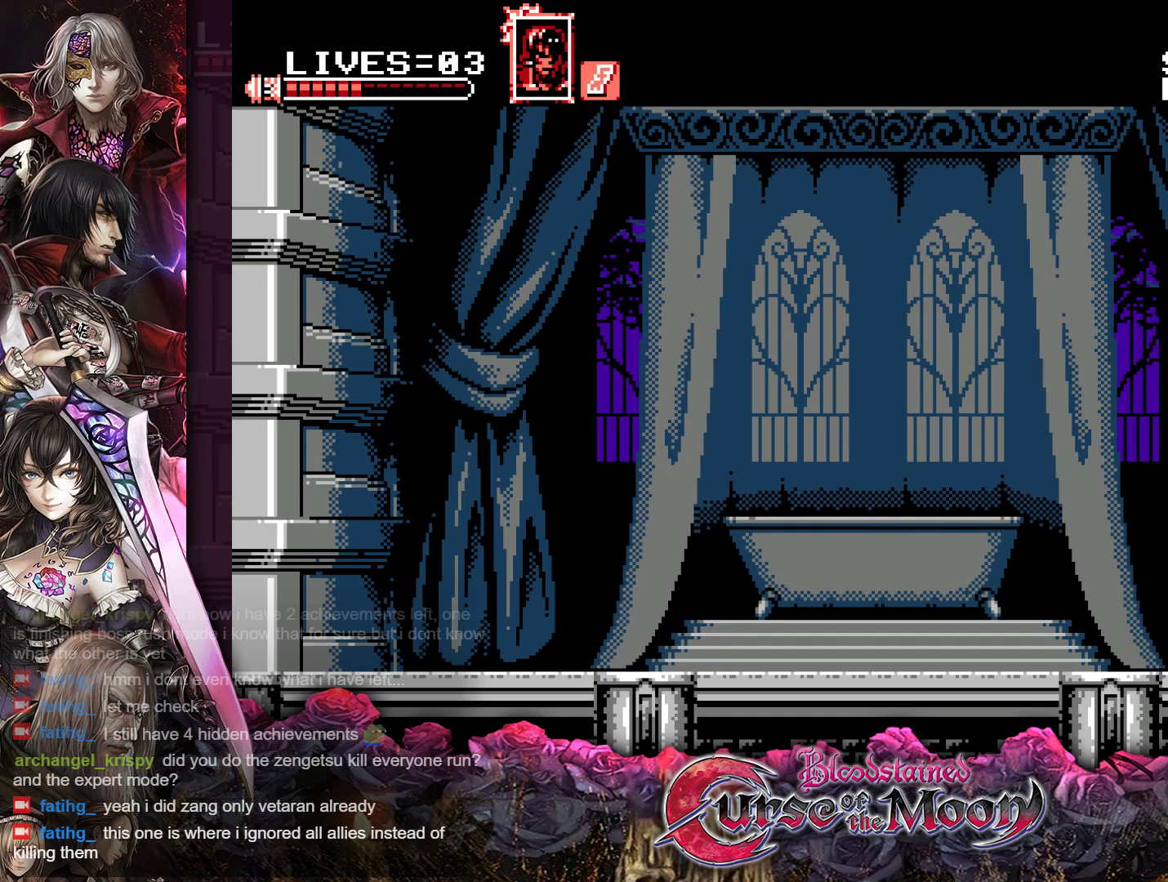
{"buttons": ["Y"], "events": []}
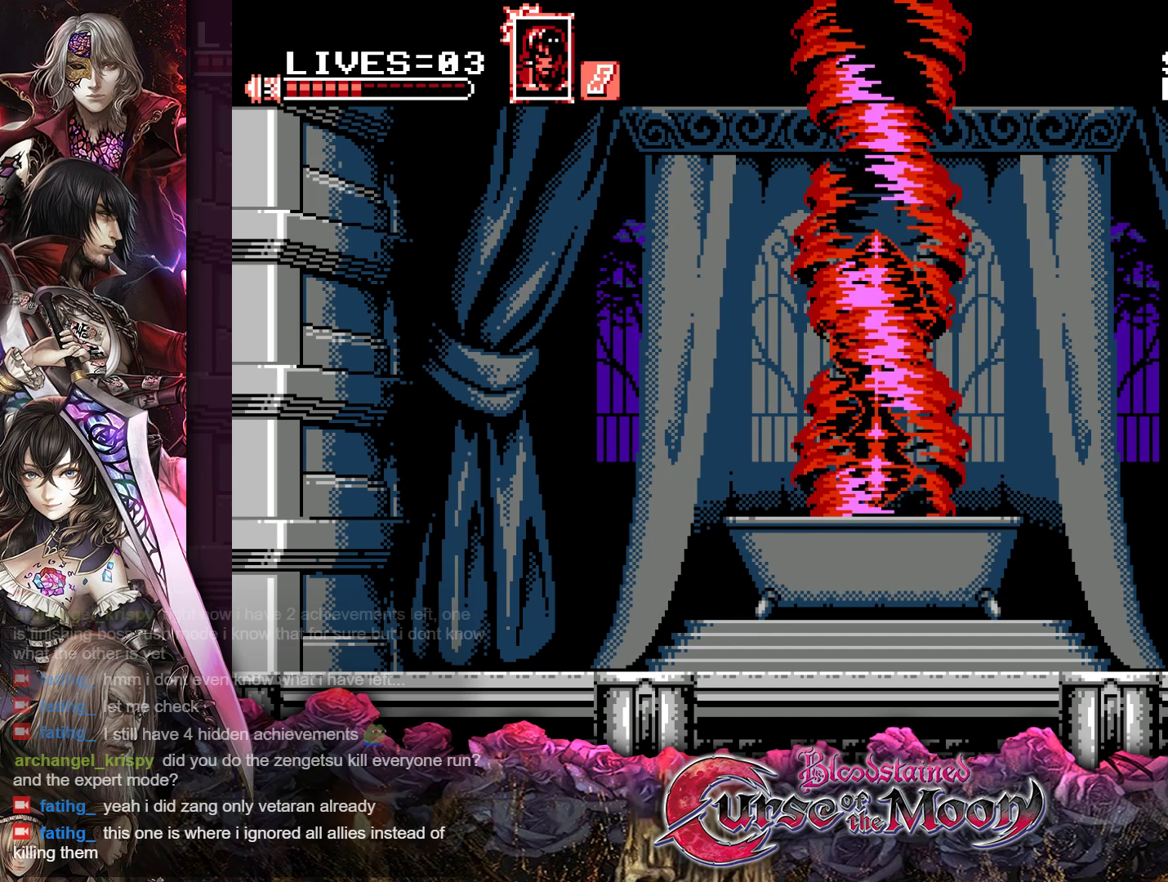
{"buttons": ["Y"], "events": []}
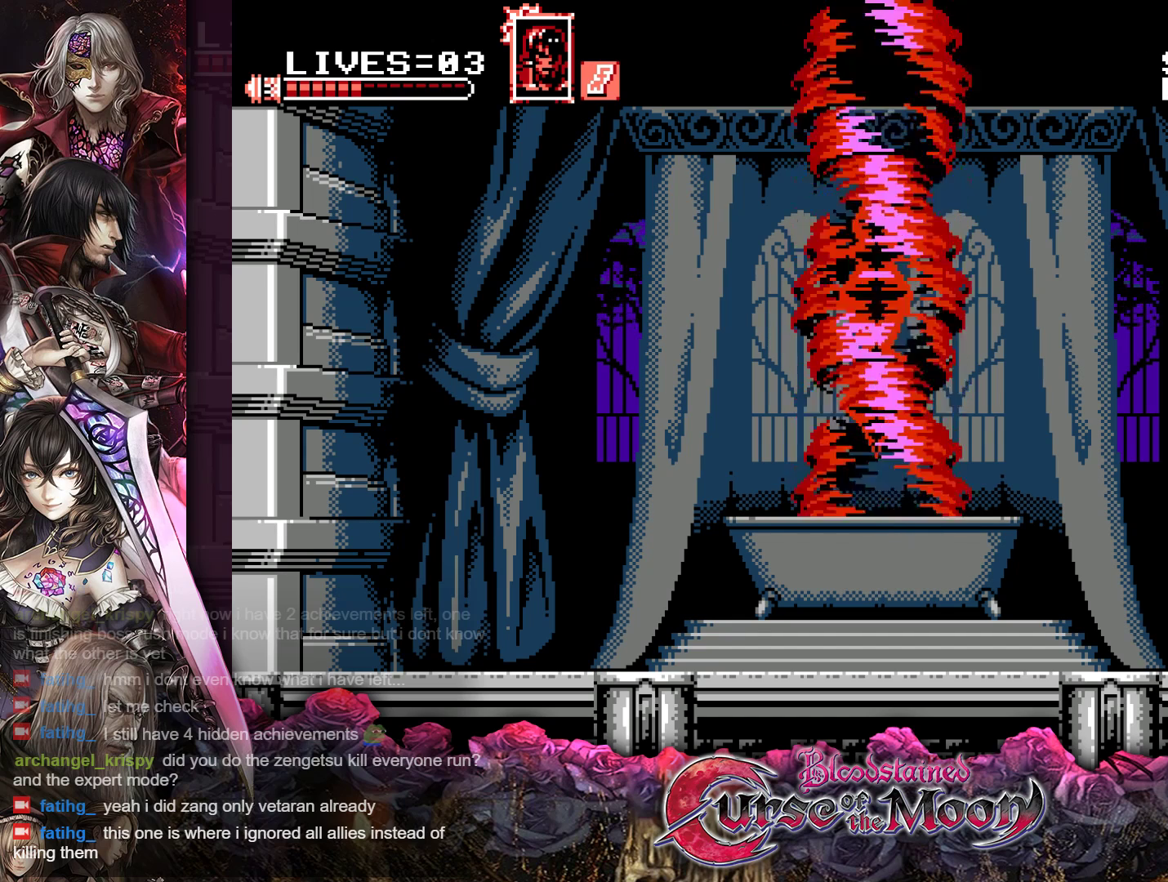
{"buttons": ["Y"], "events": []}
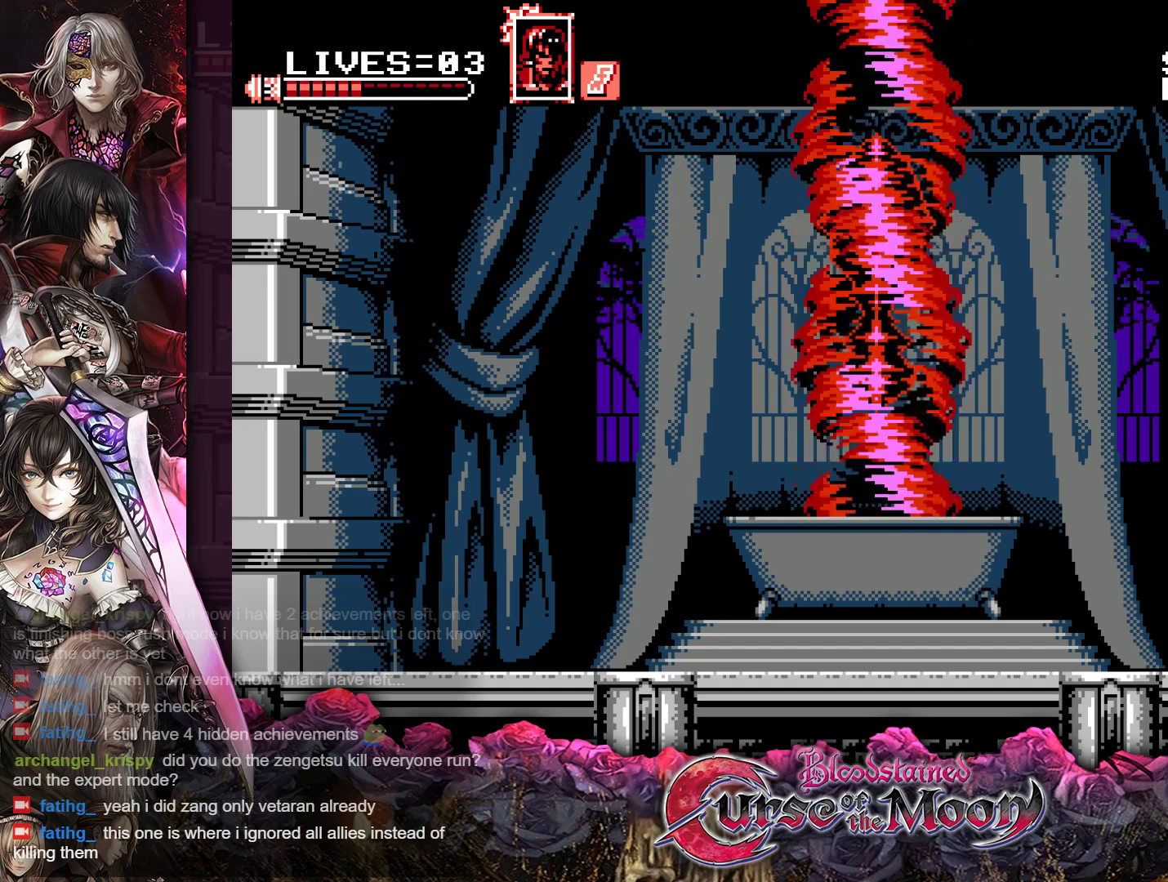
{"buttons": ["Y"], "events": []}
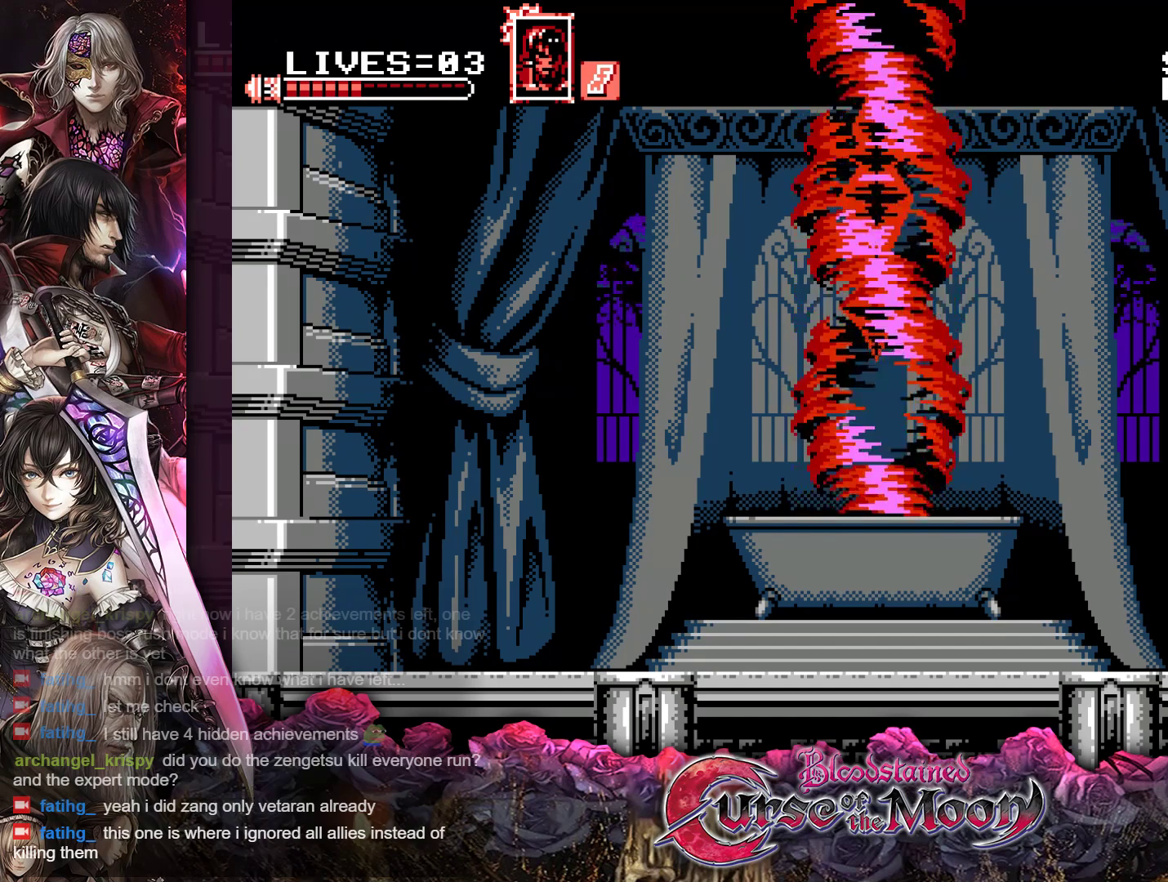
{"buttons": ["Y"], "events": []}
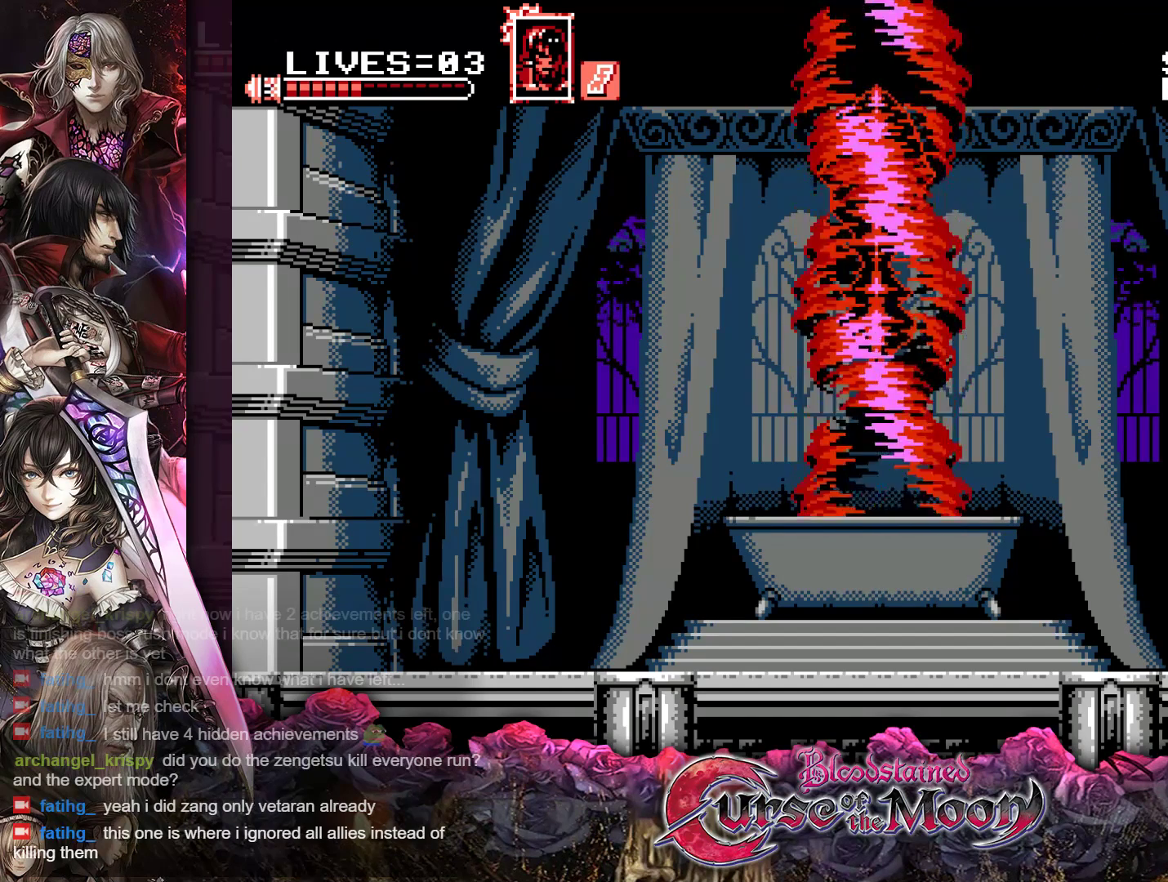
{"buttons": ["Y"], "events": []}
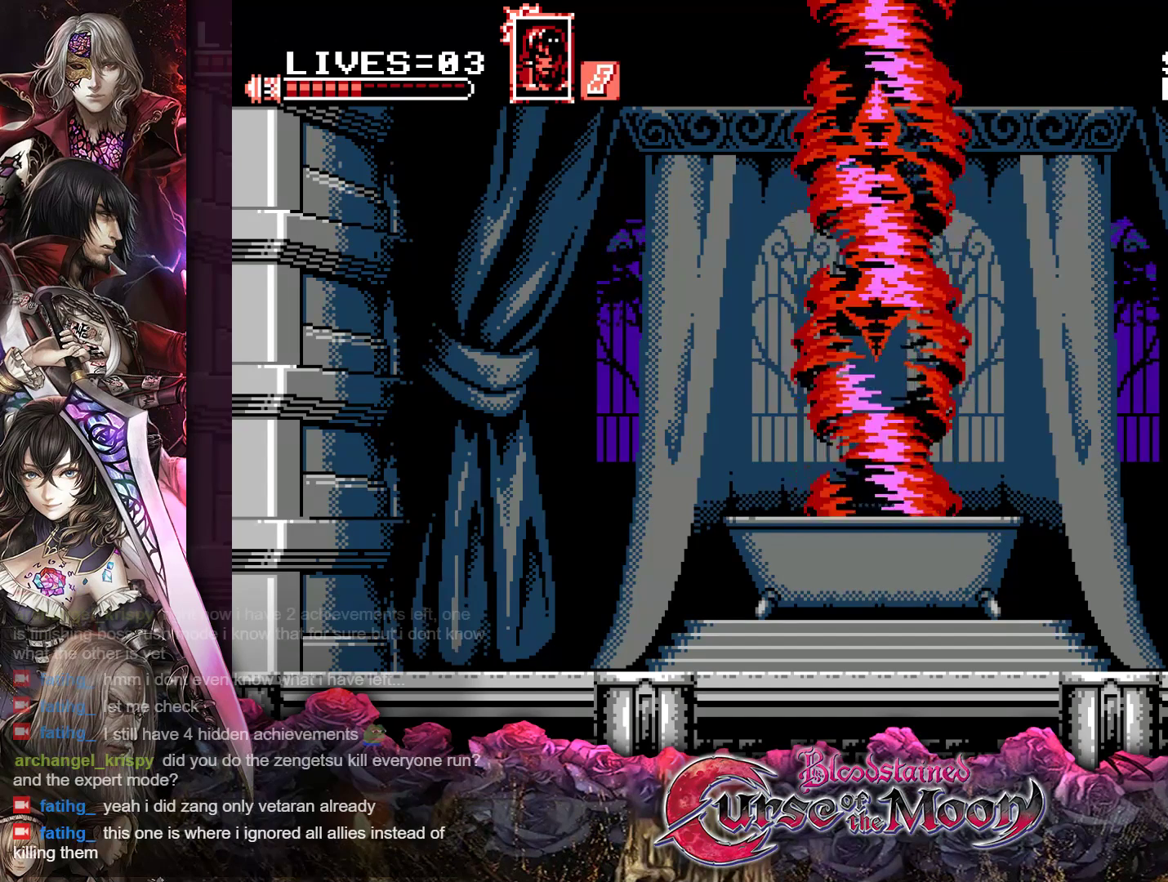
{"buttons": ["Y"], "events": []}
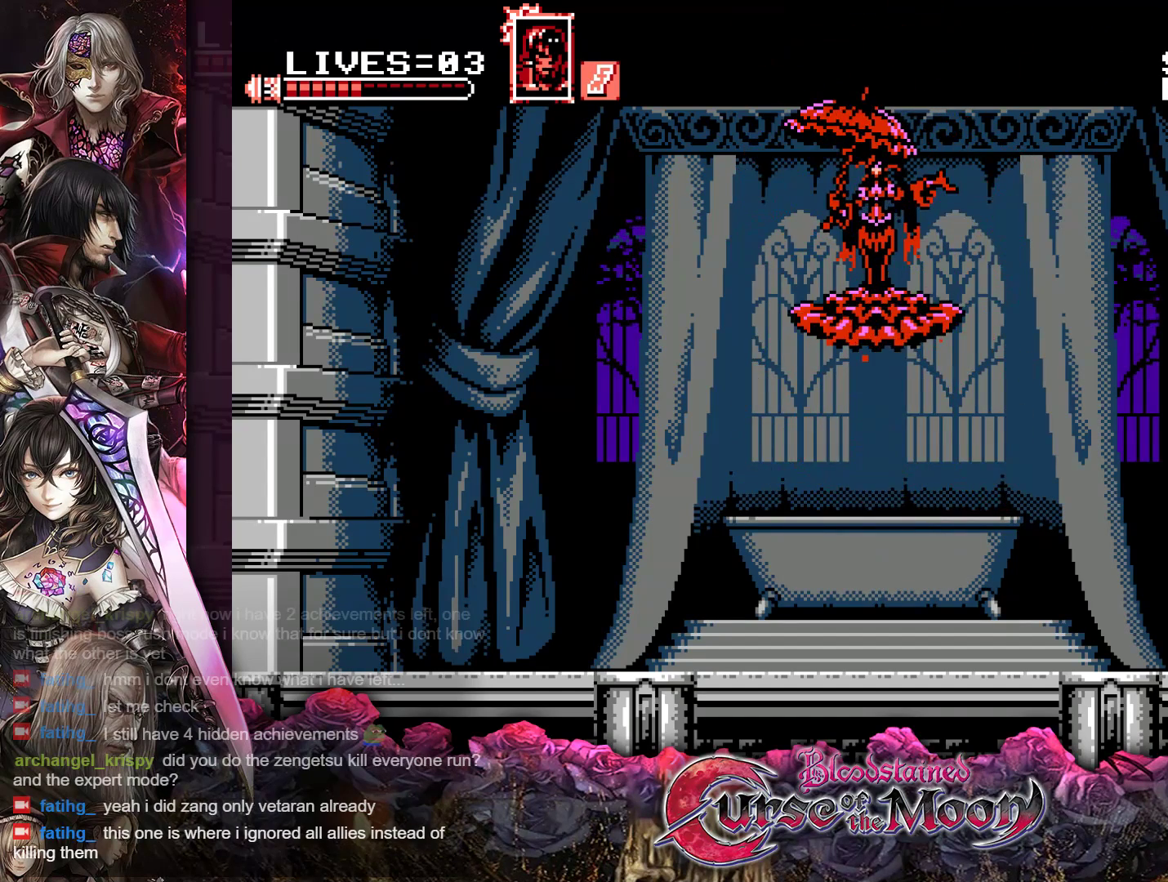
{"buttons": ["Y"], "events": []}
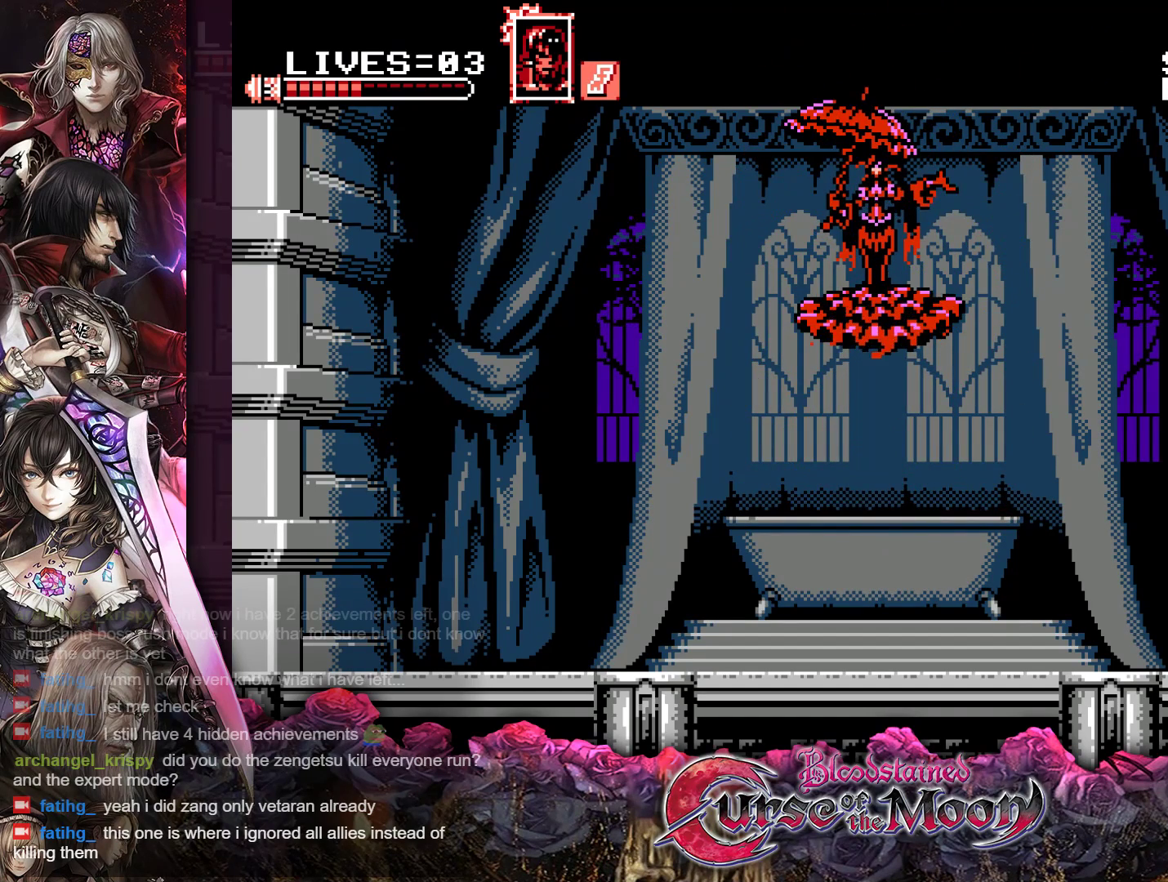
{"buttons": ["Y"], "events": []}
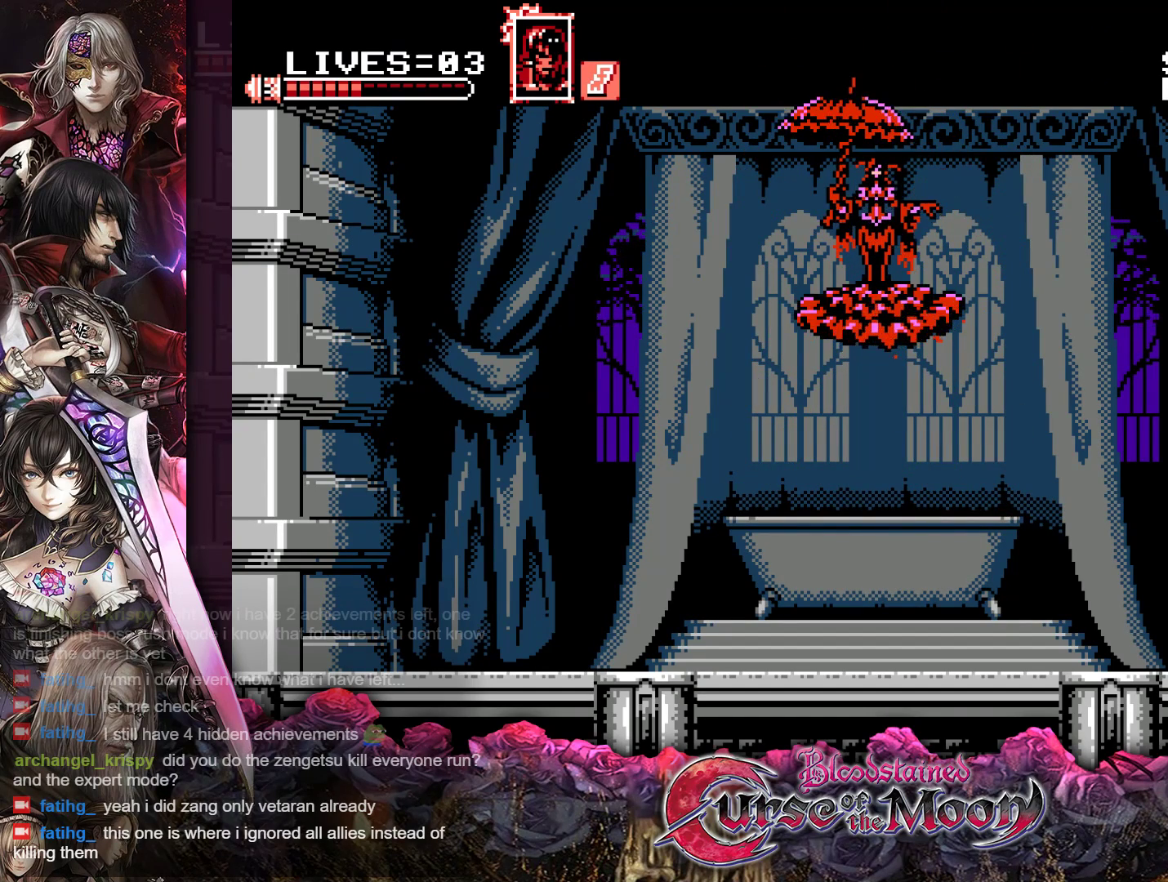
{"buttons": ["Y", "DPAD_LEFT"], "events": [[117, "DPAD_LEFT", "down"]]}
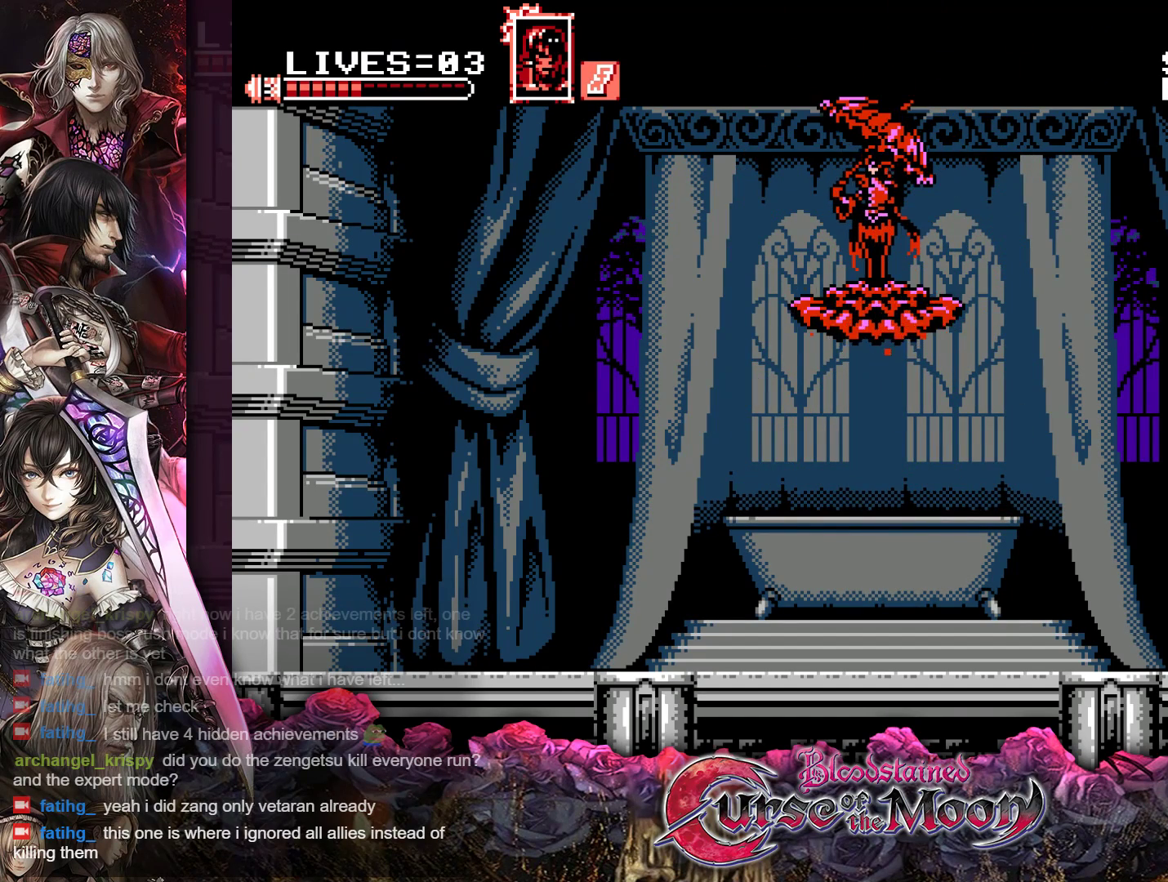
{"buttons": ["Y", "DPAD_LEFT"], "events": []}
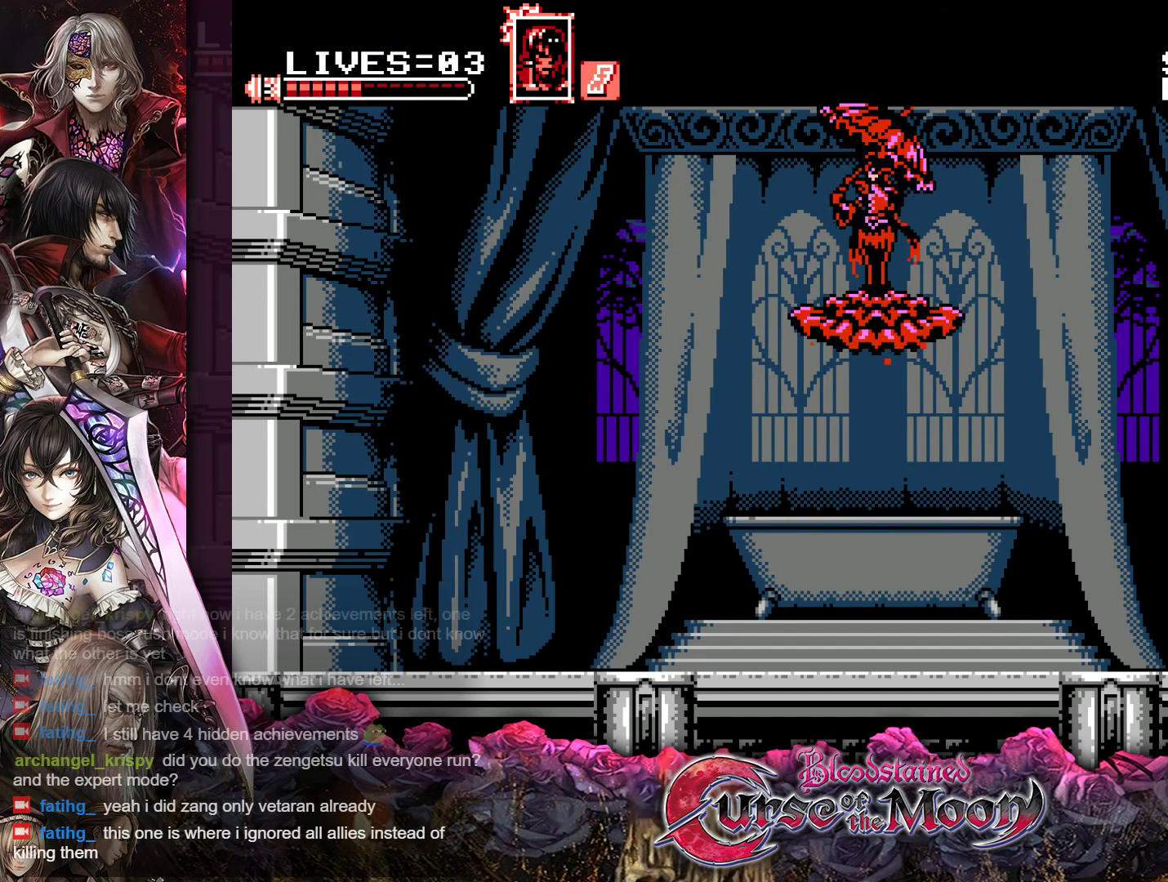
{"buttons": ["Y", "DPAD_LEFT"], "events": []}
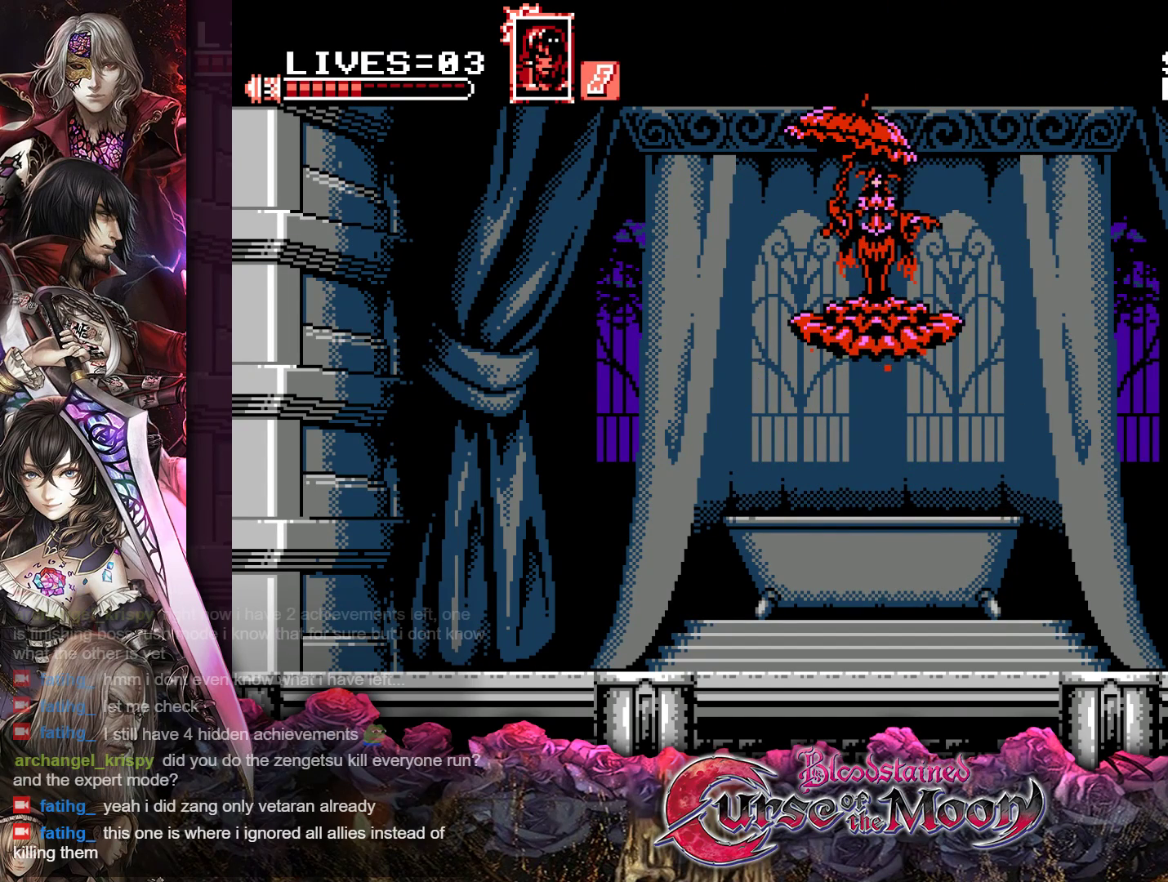
{"buttons": ["Y", "DPAD_LEFT"], "events": []}
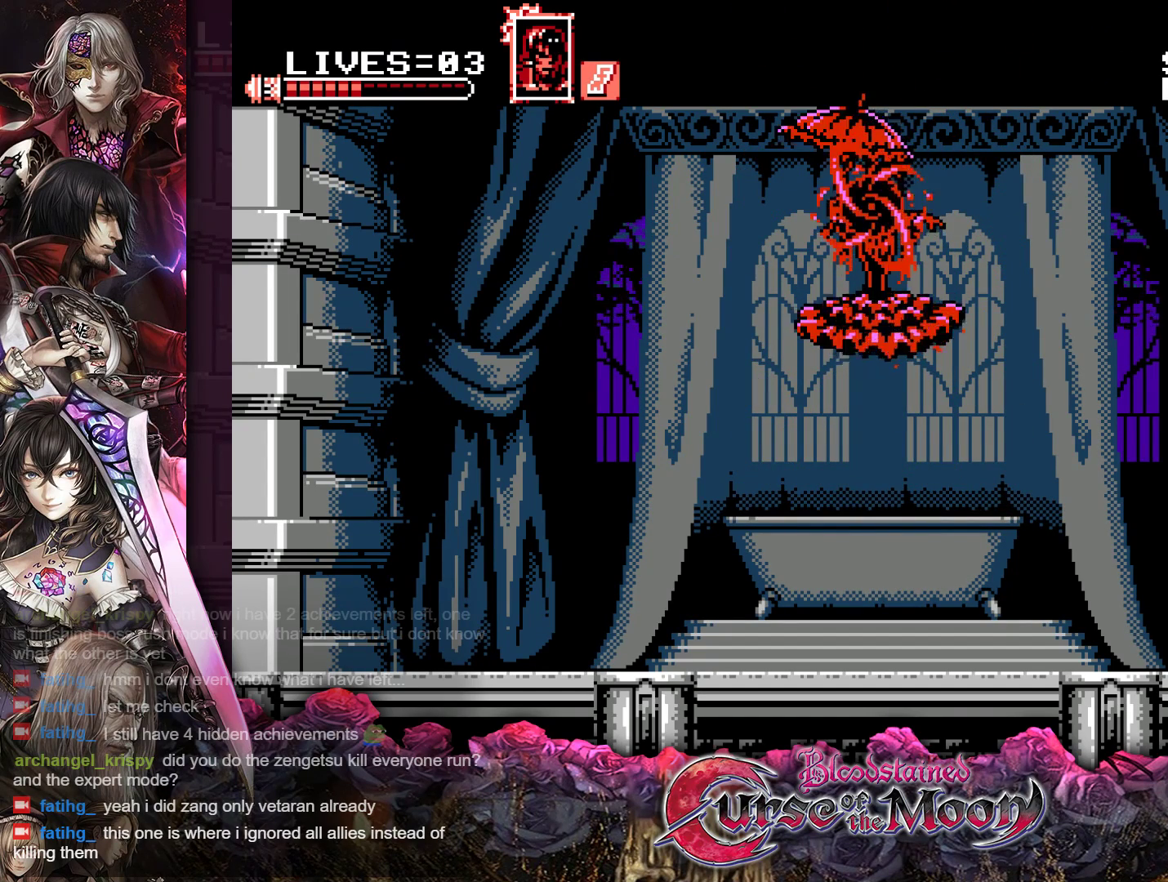
{"buttons": ["Y", "DPAD_LEFT"], "events": [[250, "R1", "down"], [383, "R1", "up"]]}
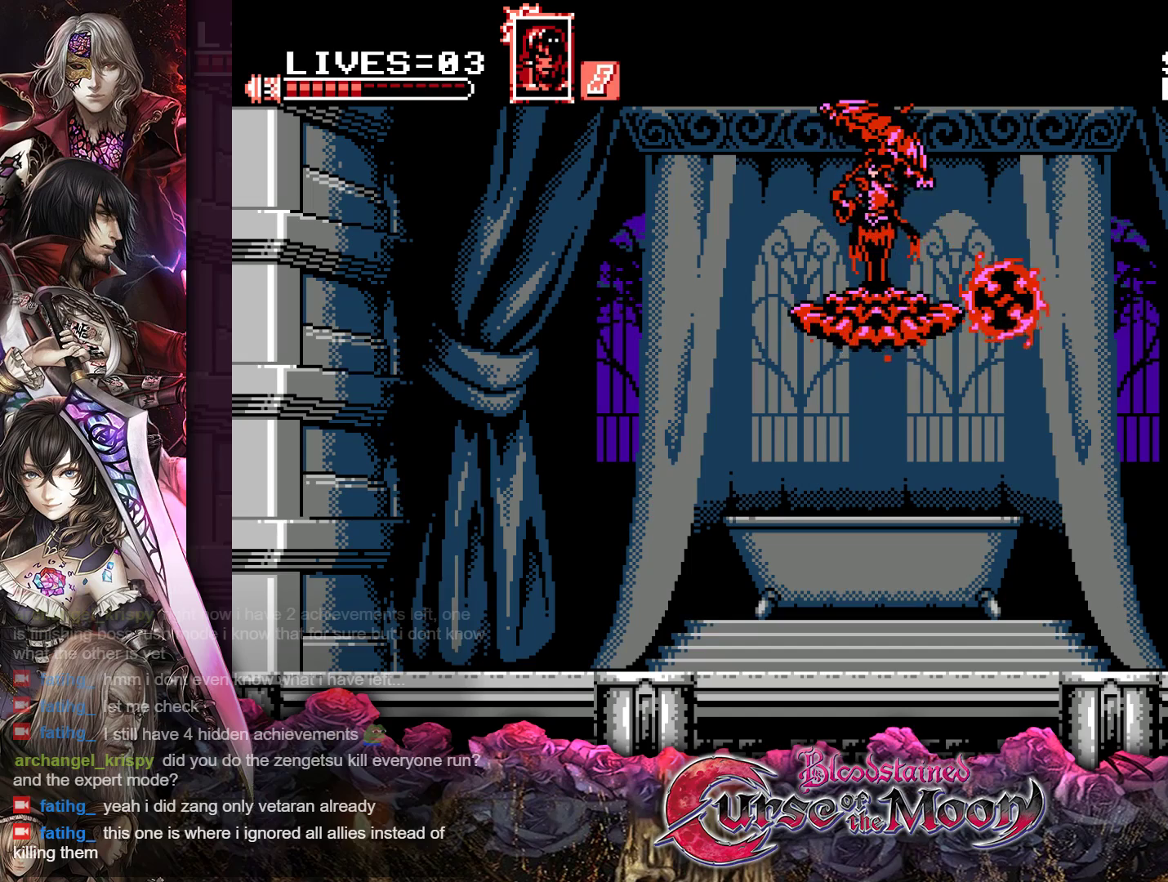
{"buttons": ["Y", "DPAD_LEFT"], "events": [[33, "R1", "down"], [167, "R1", "up"]]}
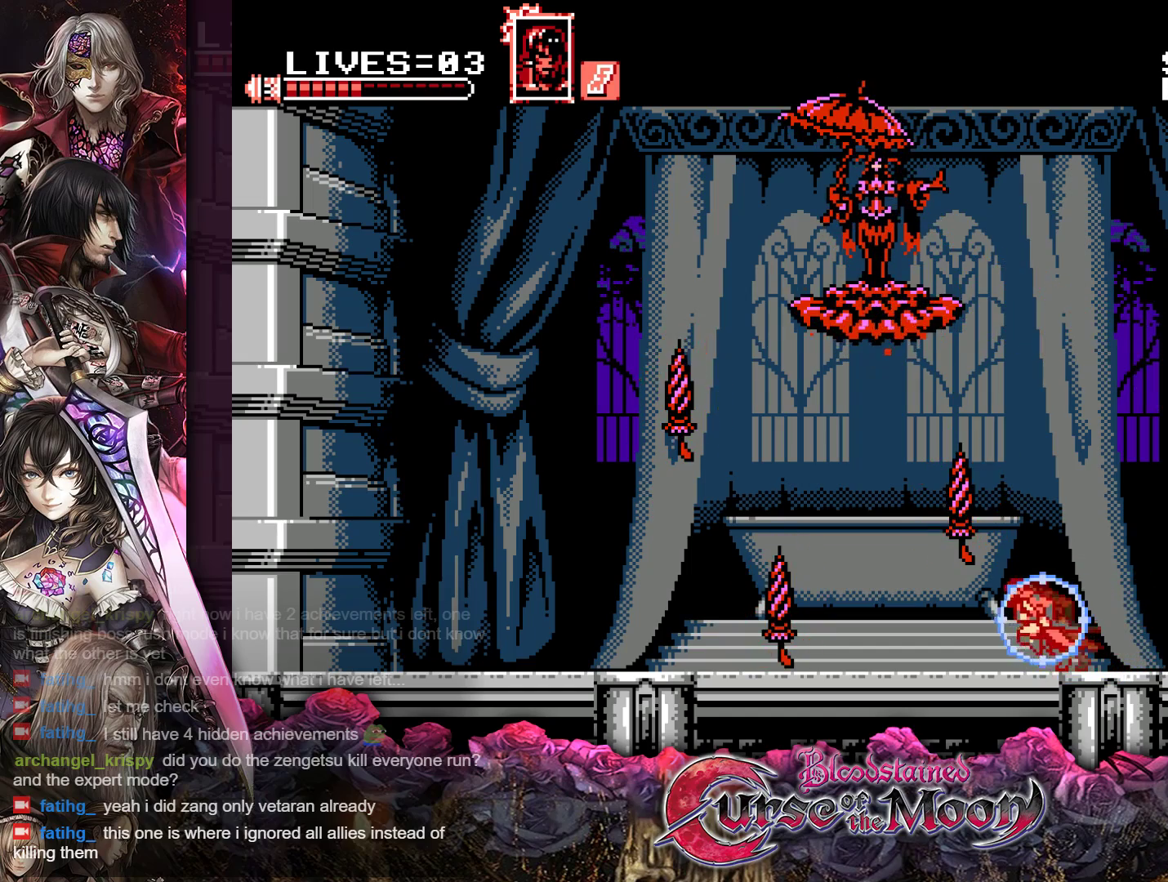
{"buttons": ["Y", "DPAD_LEFT"], "events": []}
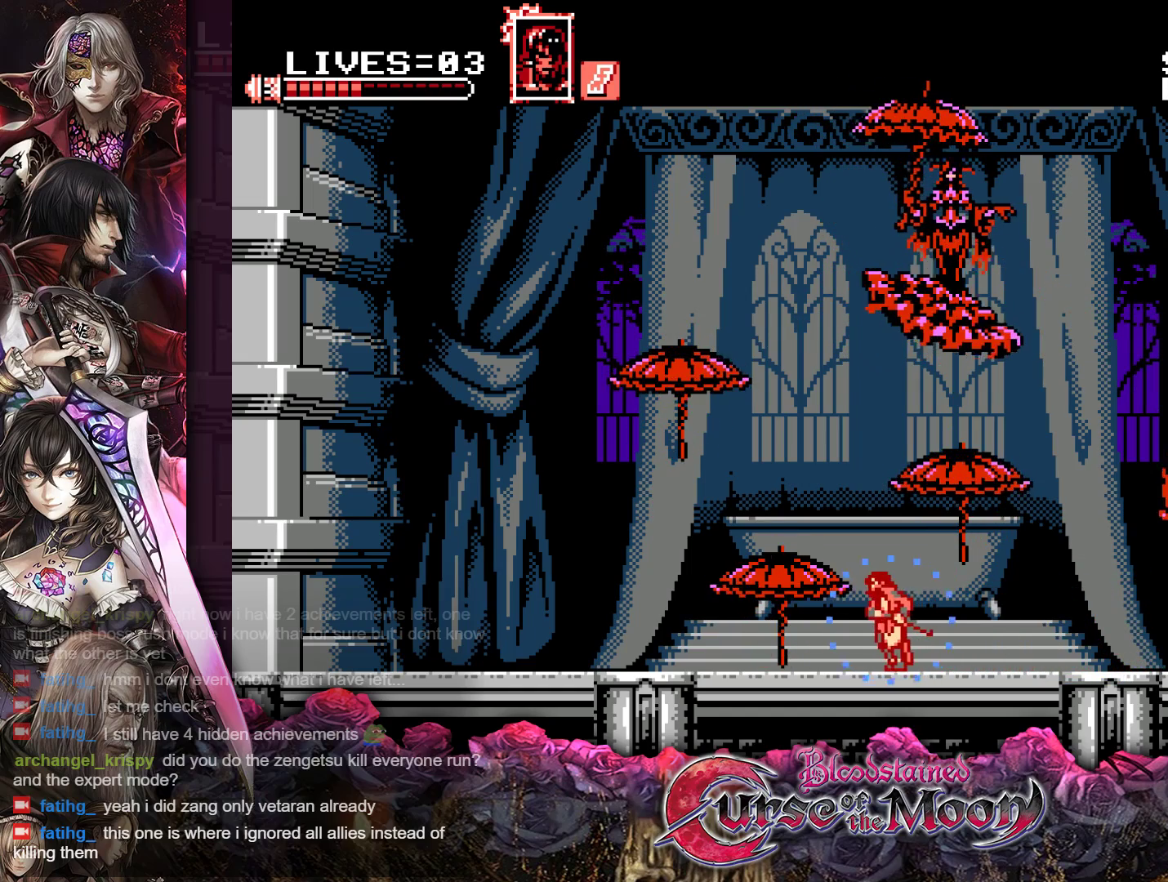
{"buttons": ["B", "Y"], "events": [[250, "DPAD_LEFT", "up"], [383, "B", "down"]]}
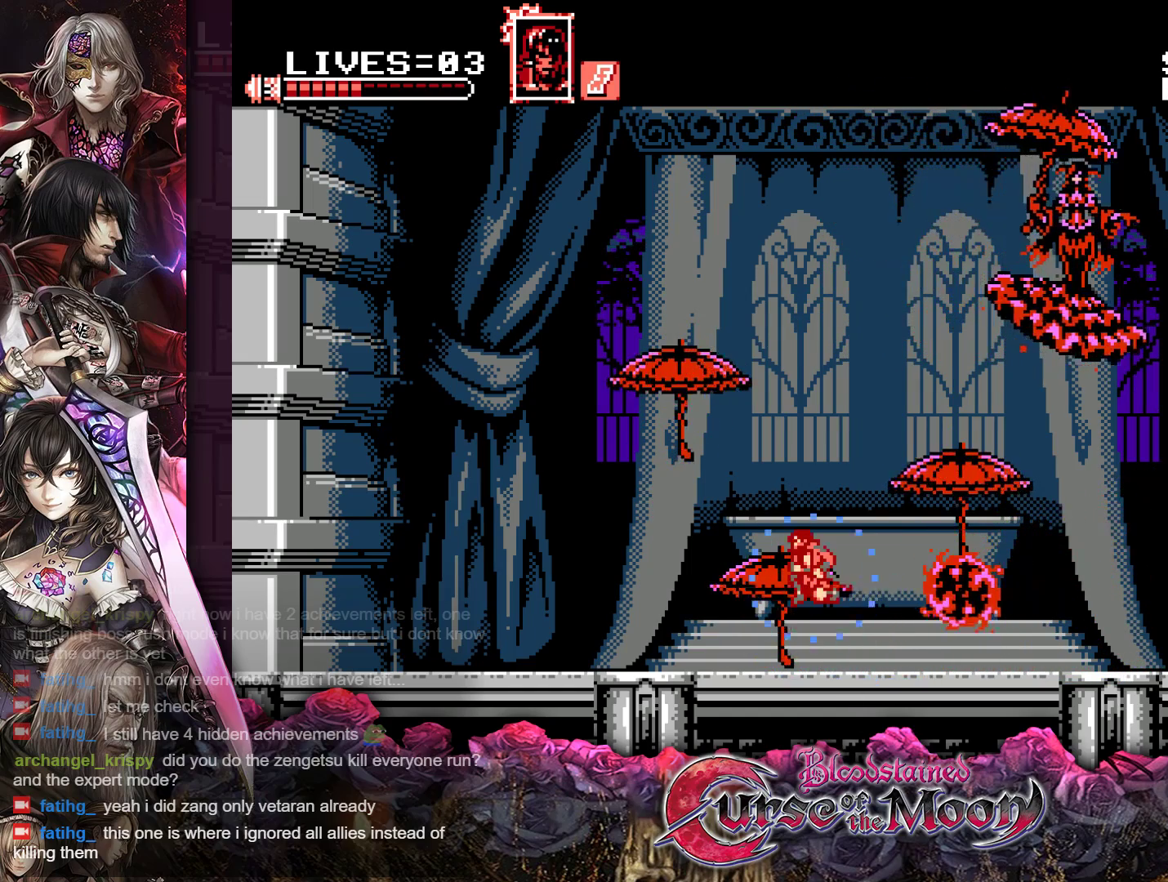
{"buttons": ["Y", "DPAD_RIGHT"], "events": [[100, "B", "up"], [167, "DPAD_RIGHT", "down"], [183, "B", "down"], [450, "B", "up"]]}
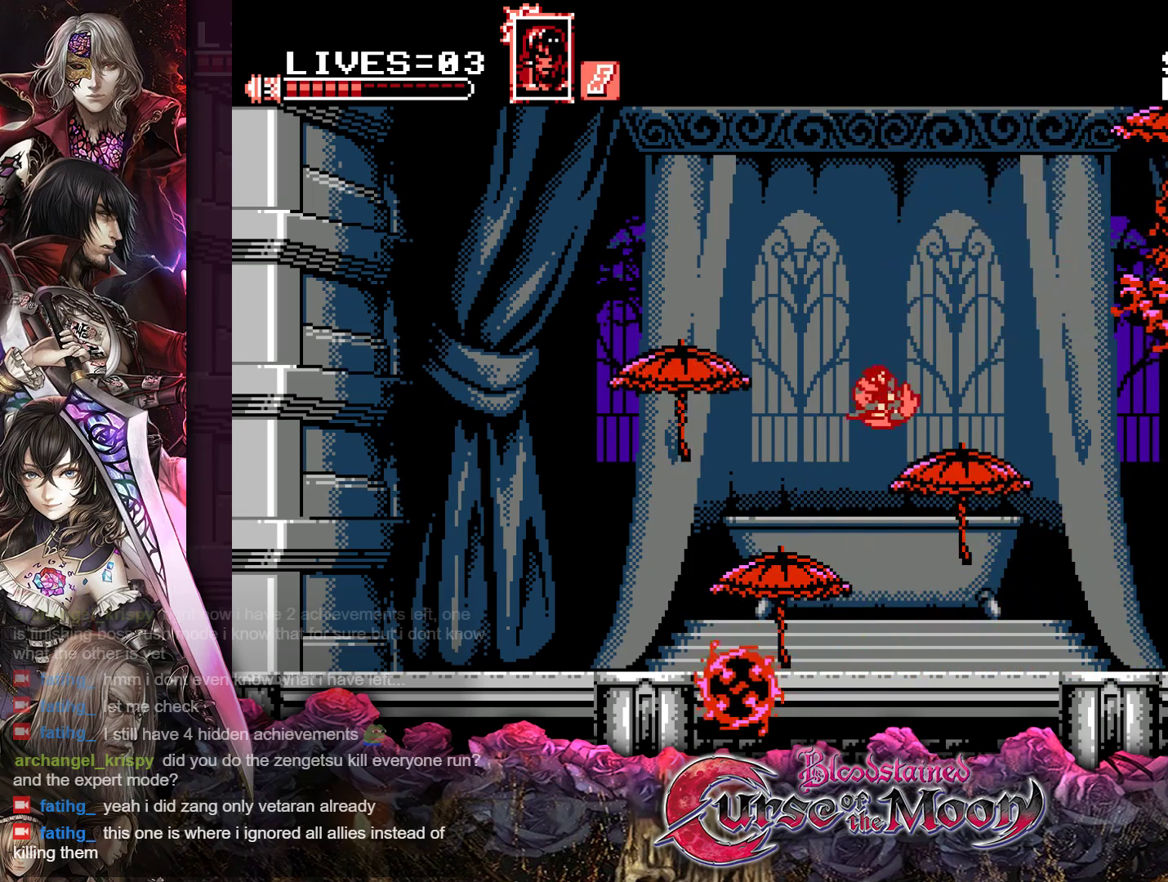
{"buttons": ["B", "Y", "DPAD_RIGHT"], "events": [[250, "B", "down"]]}
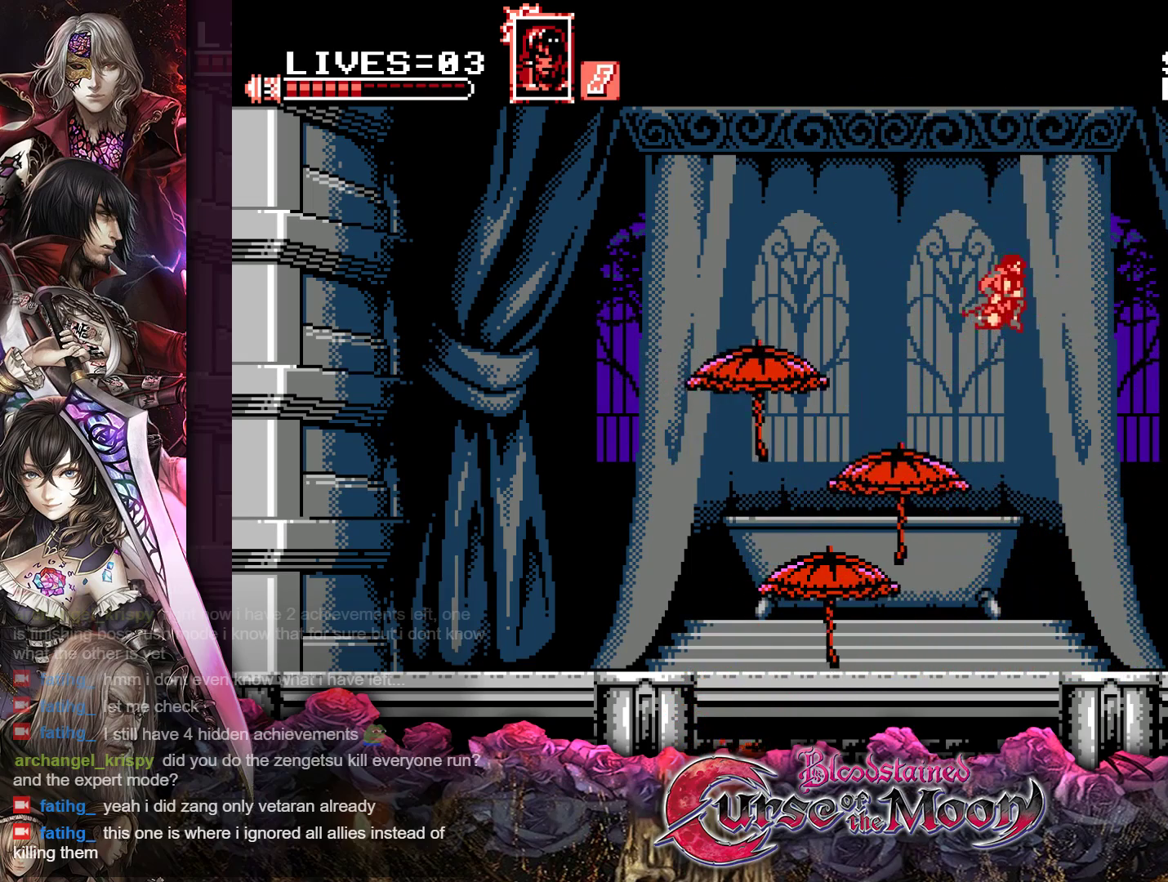
{"buttons": ["Y", "DPAD_RIGHT"], "events": [[17, "B", "up"], [200, "B", "down"], [400, "B", "up"]]}